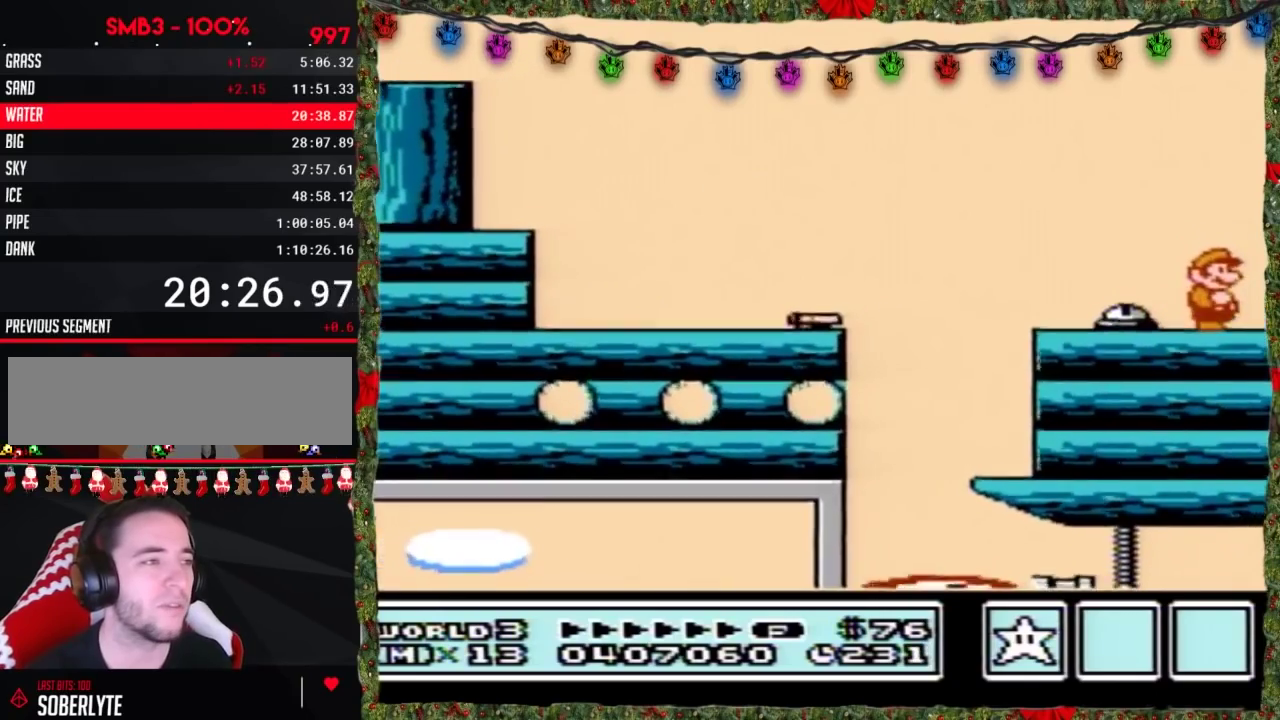
Gameplay with a controller (Nintendo layout); each line is a JSON object with the inputs held at the frame after it. "events" lists button and stick changes between this image and that frame as [ms after this image, input, new state], when the widget could be followed in between. Not read: L3 R3.
{"buttons": ["DPAD_RIGHT"], "events": [[350, "A", "down"], [400, "A", "up"], [400, "B", "up"]]}
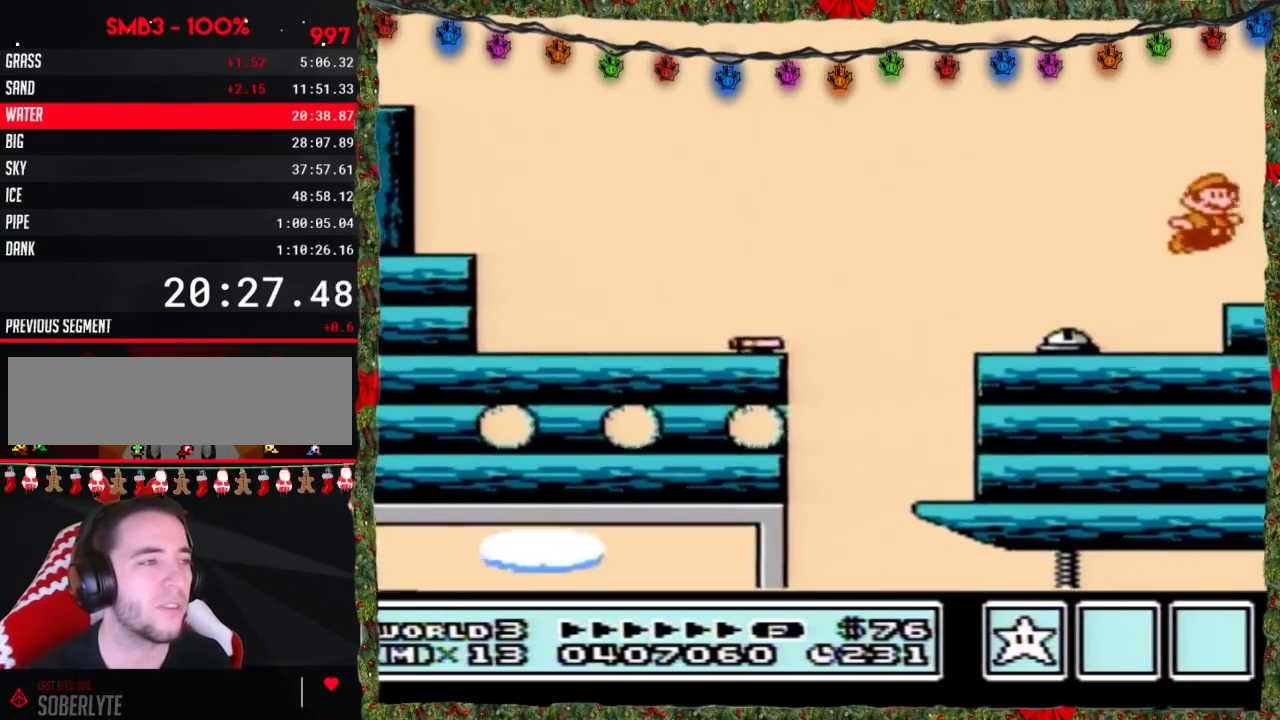
{"buttons": ["B"], "events": [[33, "B", "down"], [217, "DPAD_RIGHT", "up"], [250, "DPAD_DOWN", "down"], [317, "A", "down"], [350, "DPAD_DOWN", "up"], [367, "A", "up"], [400, "B", "up"], [467, "B", "down"]]}
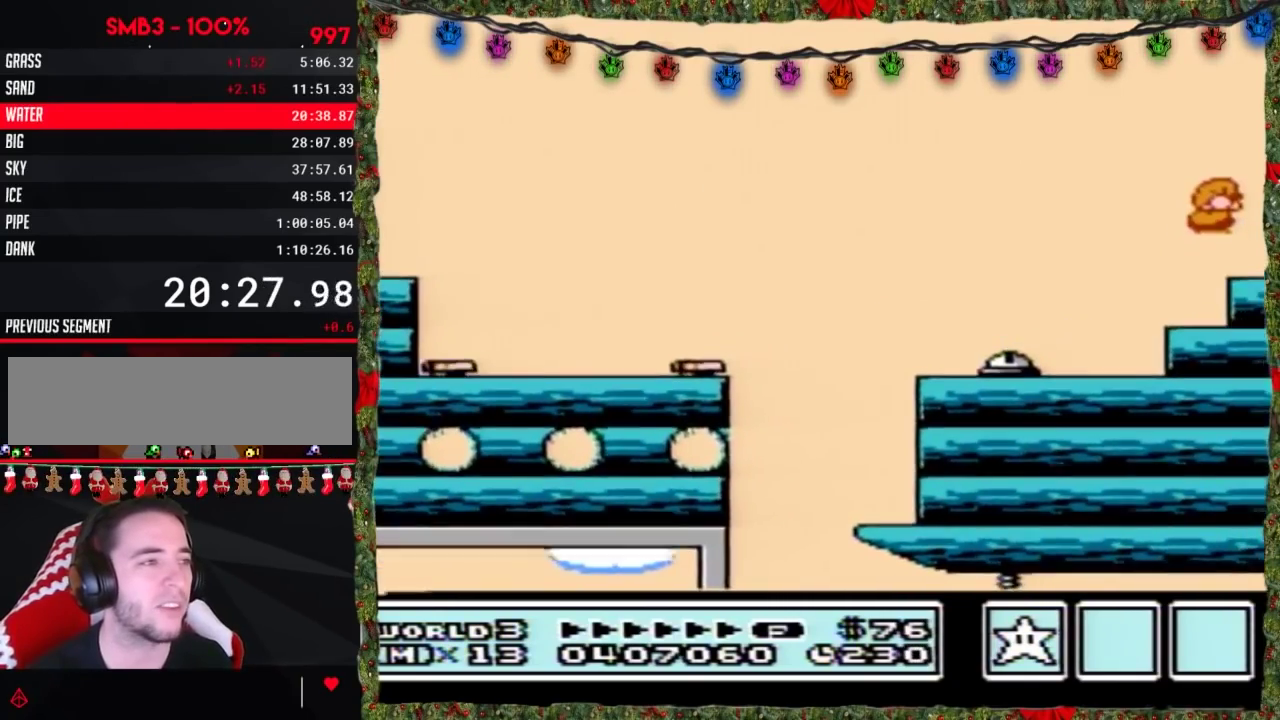
{"buttons": ["B", "DPAD_RIGHT"], "events": [[217, "DPAD_DOWN", "down"], [250, "A", "down"], [317, "DPAD_DOWN", "up"], [433, "A", "up"], [500, "DPAD_RIGHT", "down"]]}
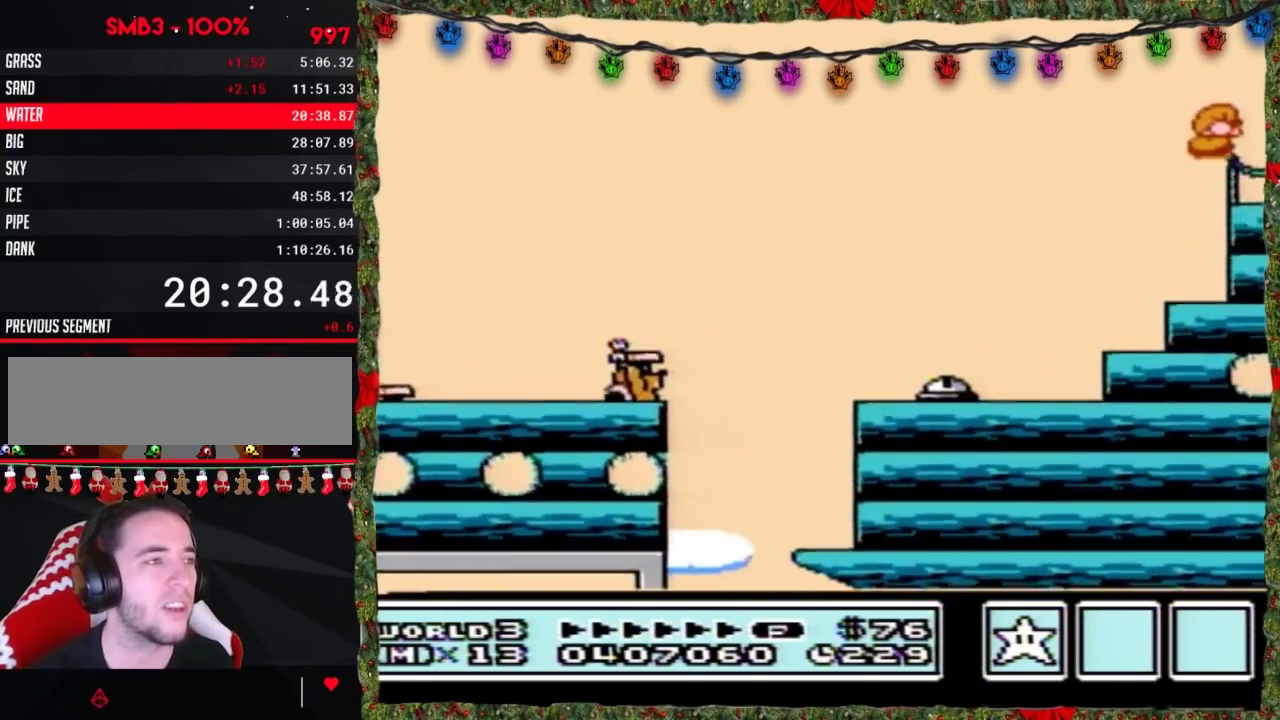
{"buttons": ["B", "DPAD_RIGHT"], "events": [[33, "B", "up"], [500, "B", "down"]]}
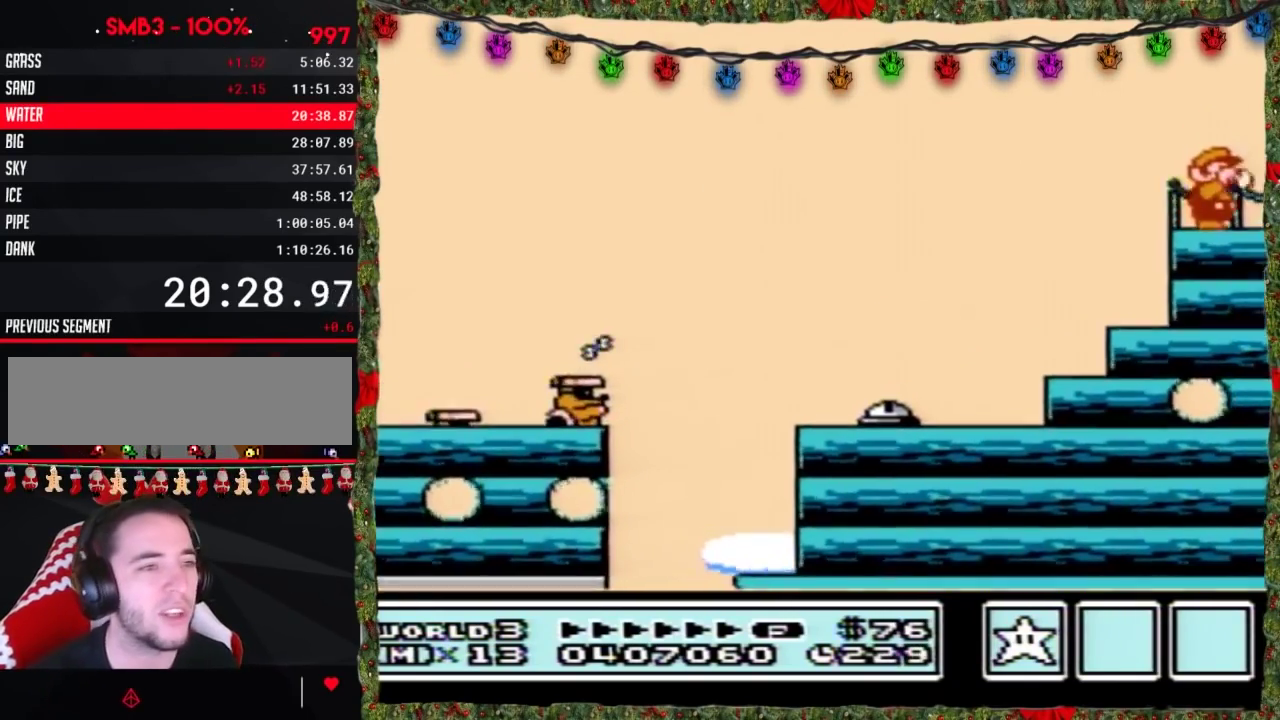
{"buttons": ["DPAD_RIGHT"], "events": [[250, "B", "up"]]}
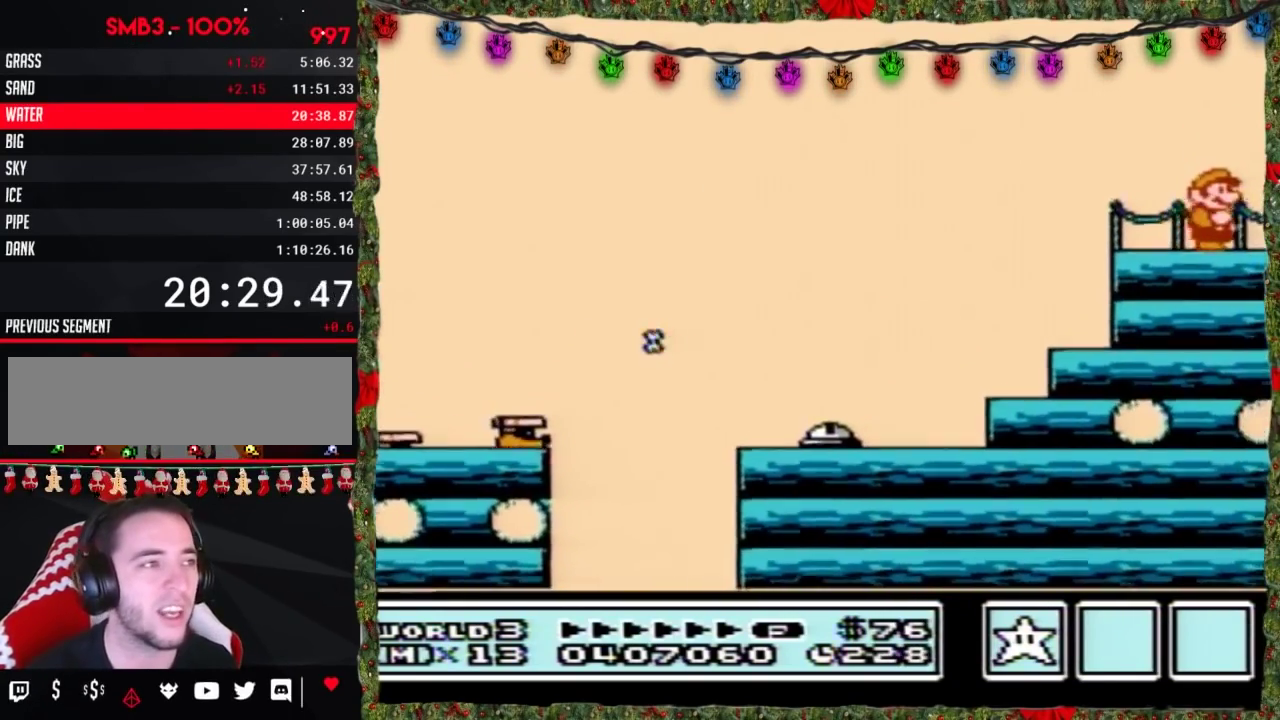
{"buttons": ["B", "DPAD_RIGHT"], "events": [[117, "B", "down"], [217, "B", "up"], [283, "B", "down"]]}
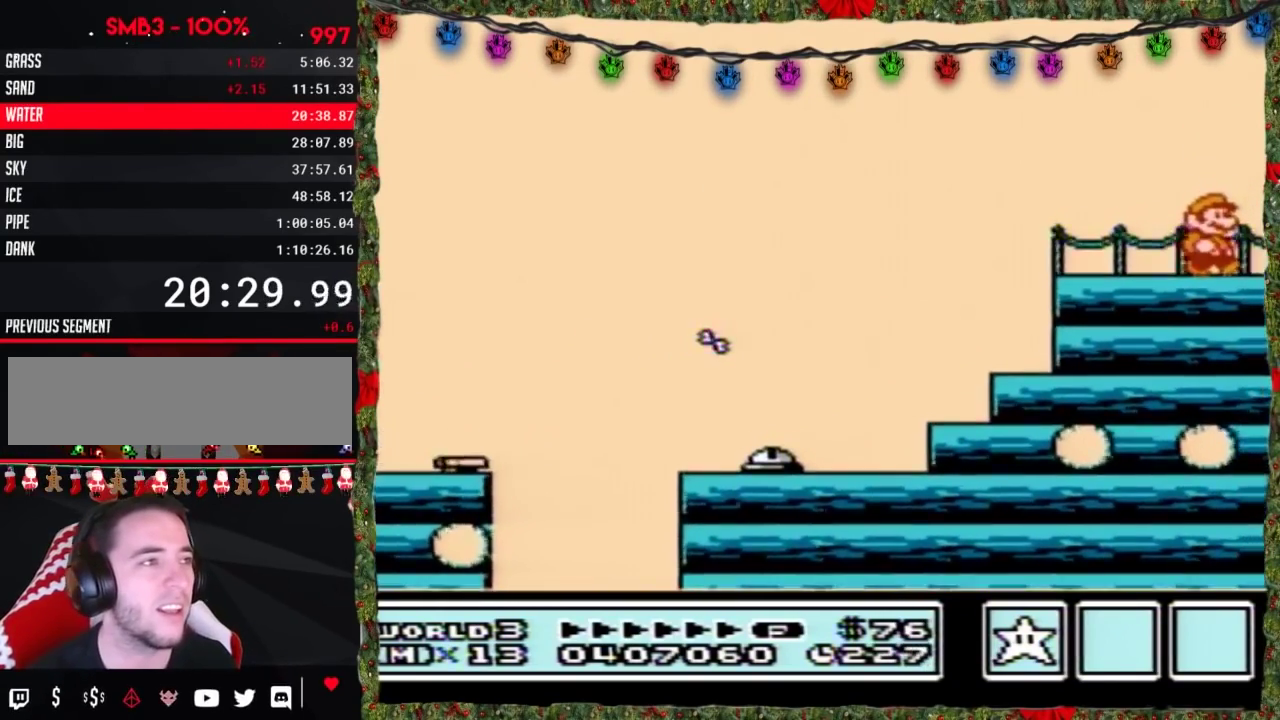
{"buttons": ["A", "B", "DPAD_RIGHT"], "events": [[500, "A", "down"]]}
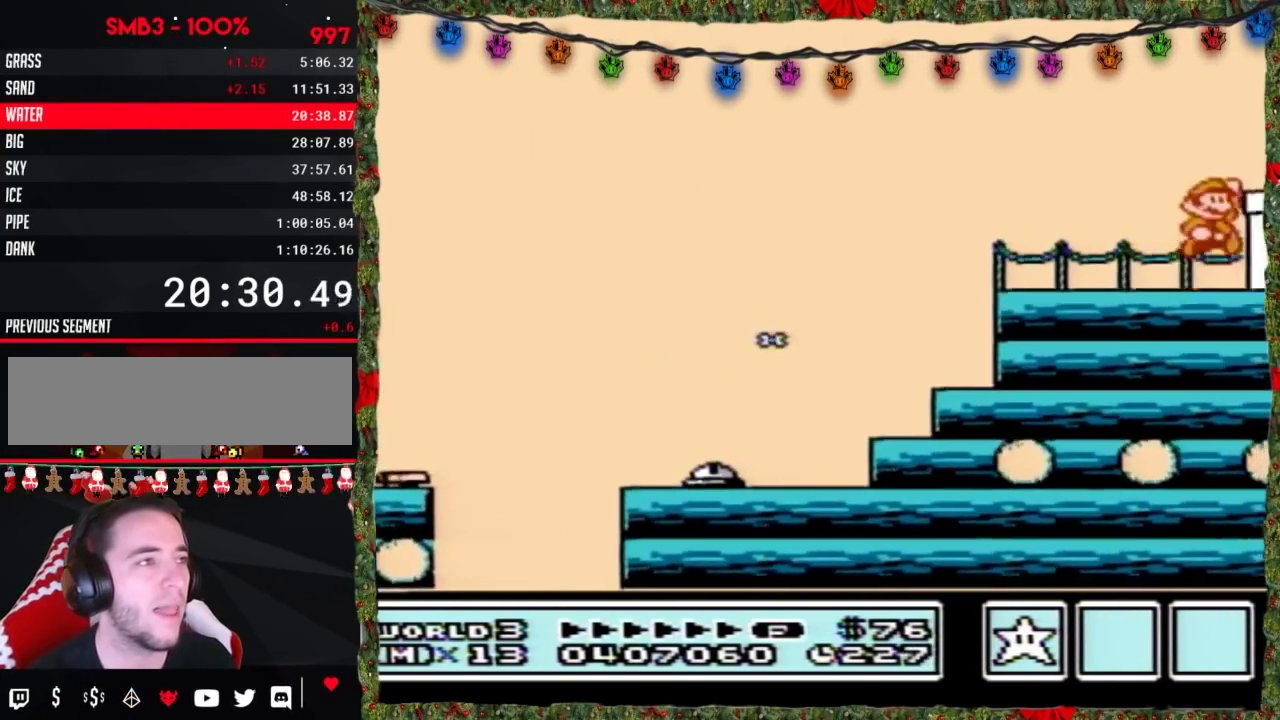
{"buttons": ["B", "DPAD_RIGHT"], "events": [[117, "A", "up"], [117, "B", "up"], [283, "B", "down"]]}
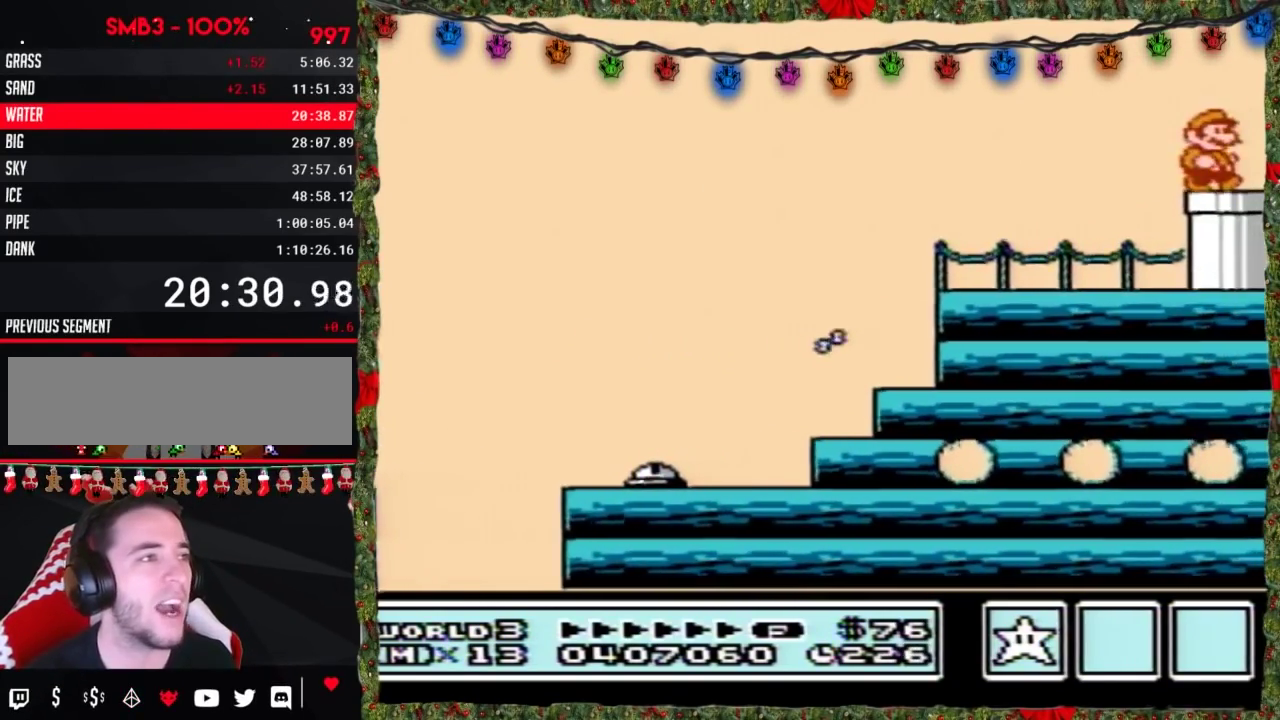
{"buttons": ["B"], "events": [[150, "DPAD_DOWN", "down"], [183, "DPAD_RIGHT", "up"], [400, "DPAD_DOWN", "up"]]}
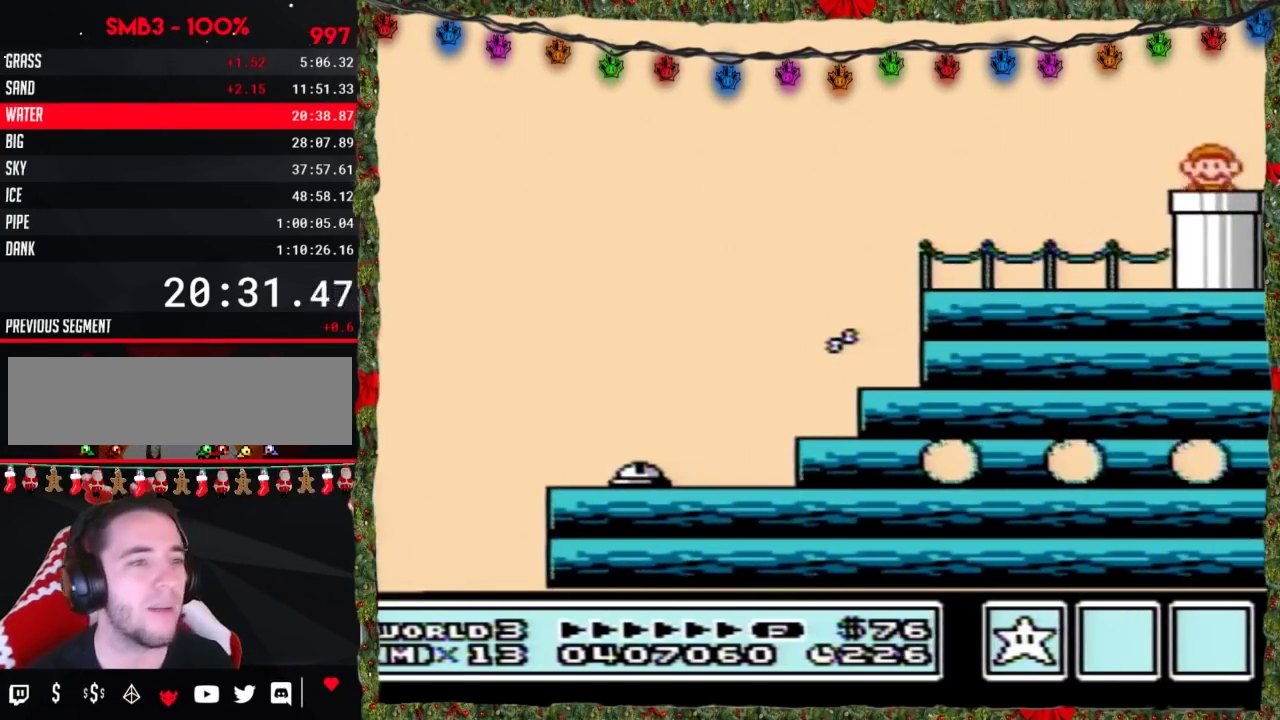
{"buttons": ["B", "DPAD_RIGHT"], "events": [[367, "DPAD_RIGHT", "down"]]}
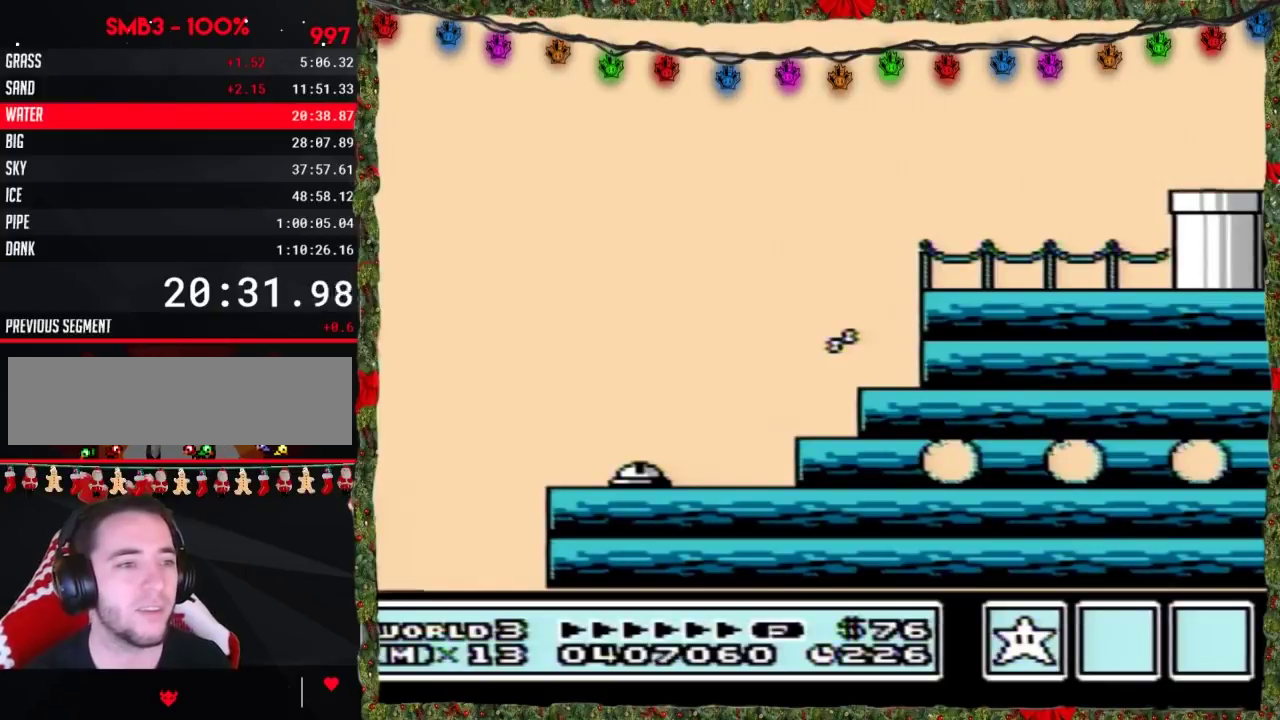
{"buttons": ["B", "DPAD_RIGHT"], "events": []}
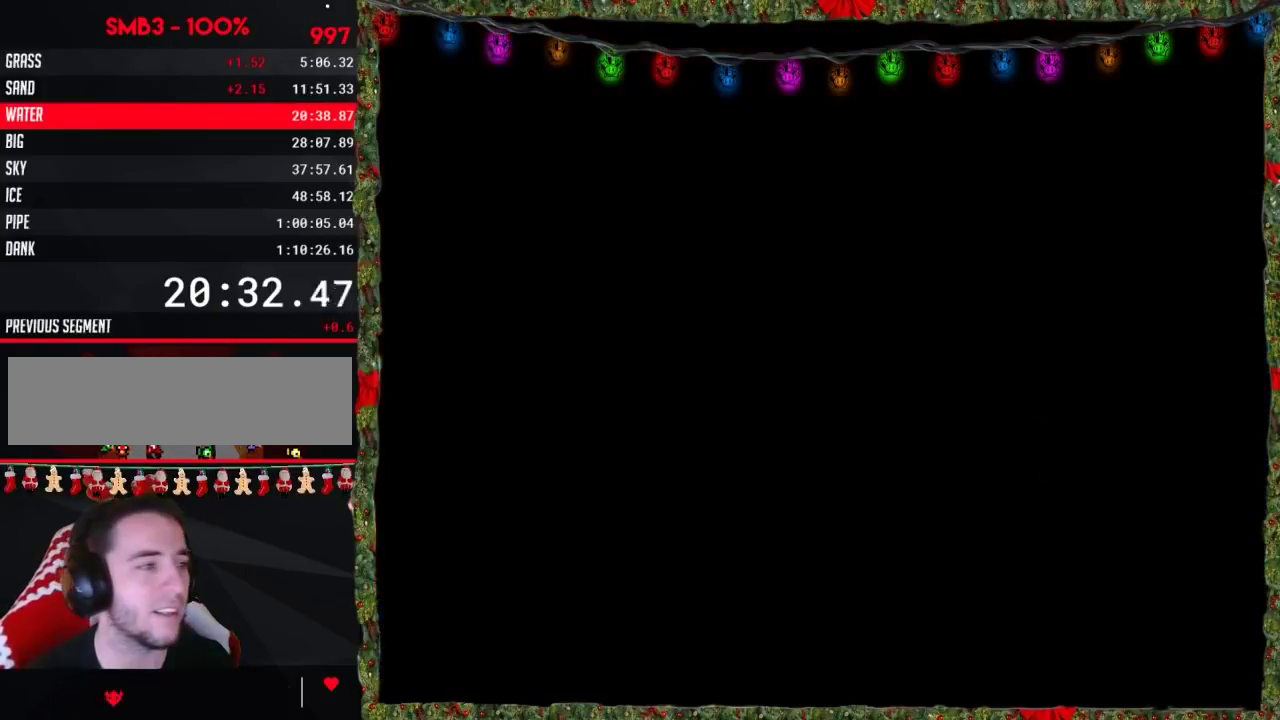
{"buttons": ["B", "DPAD_RIGHT"], "events": []}
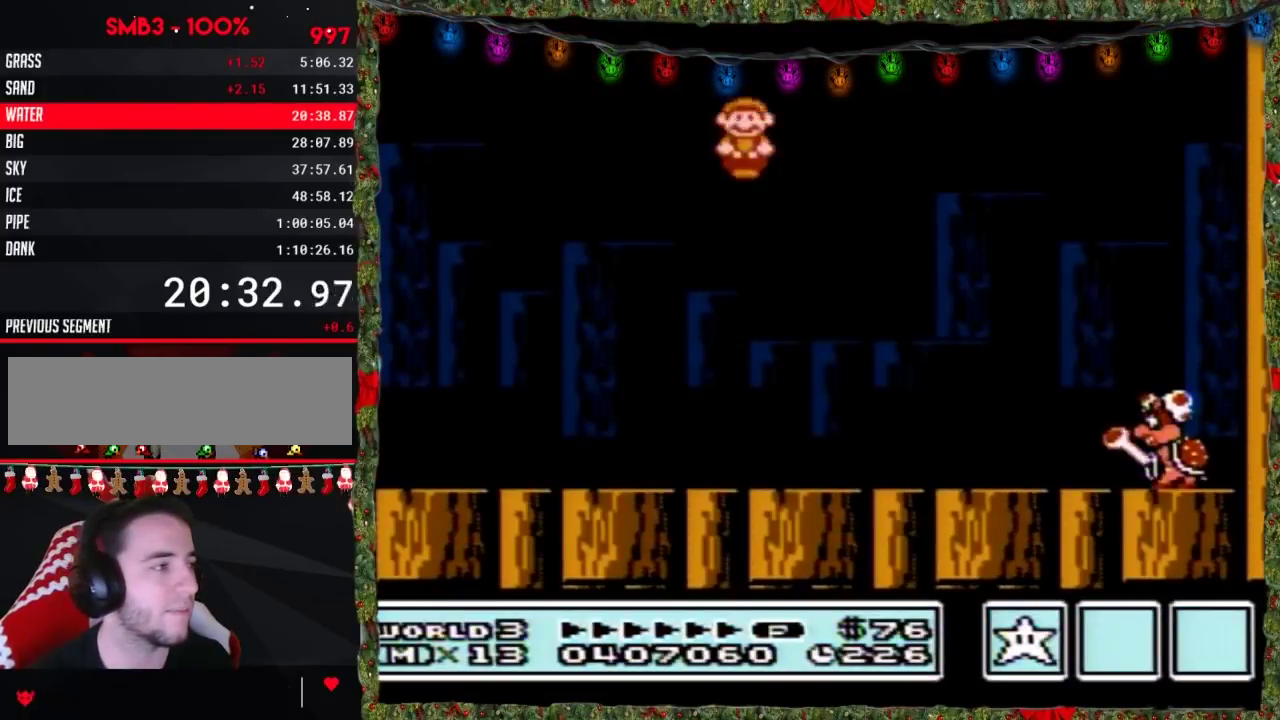
{"buttons": ["B", "DPAD_LEFT"], "events": [[150, "B", "up"], [250, "B", "down"], [400, "DPAD_RIGHT", "up"], [467, "DPAD_LEFT", "down"]]}
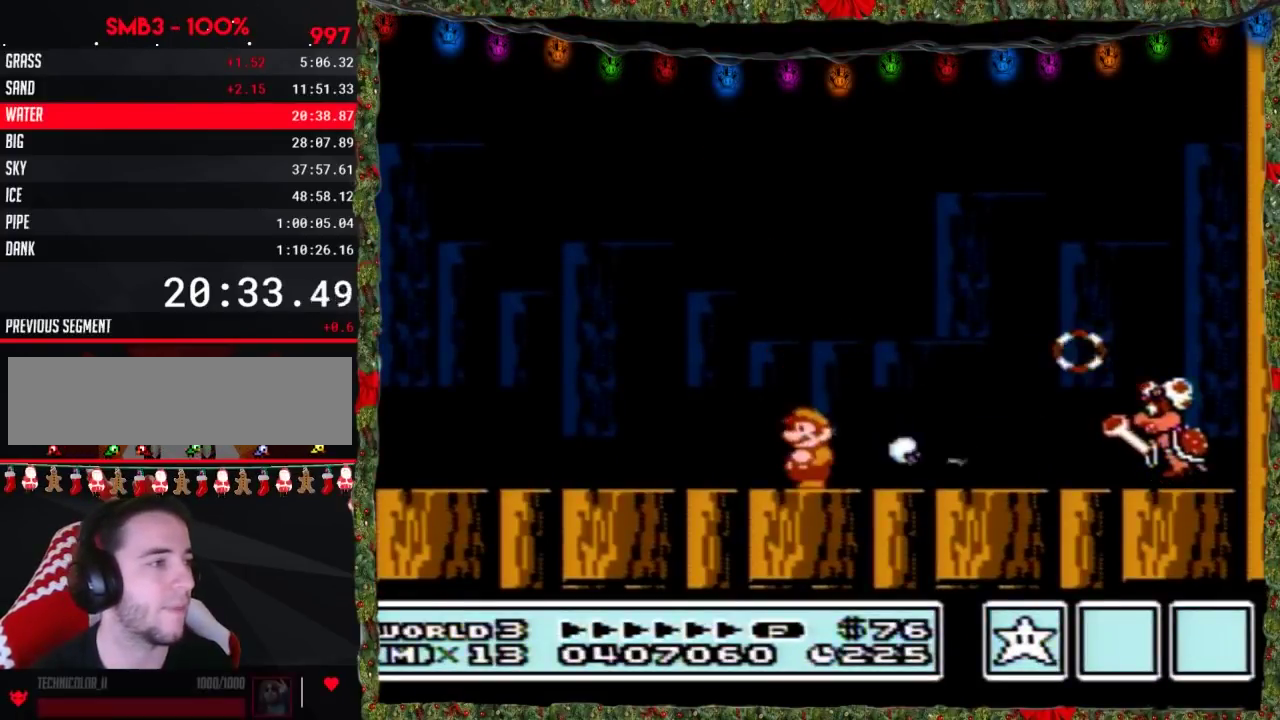
{"buttons": ["B"], "events": [[333, "DPAD_LEFT", "up"], [433, "B", "up"], [433, "DPAD_RIGHT", "down"], [500, "B", "down"], [500, "DPAD_RIGHT", "up"]]}
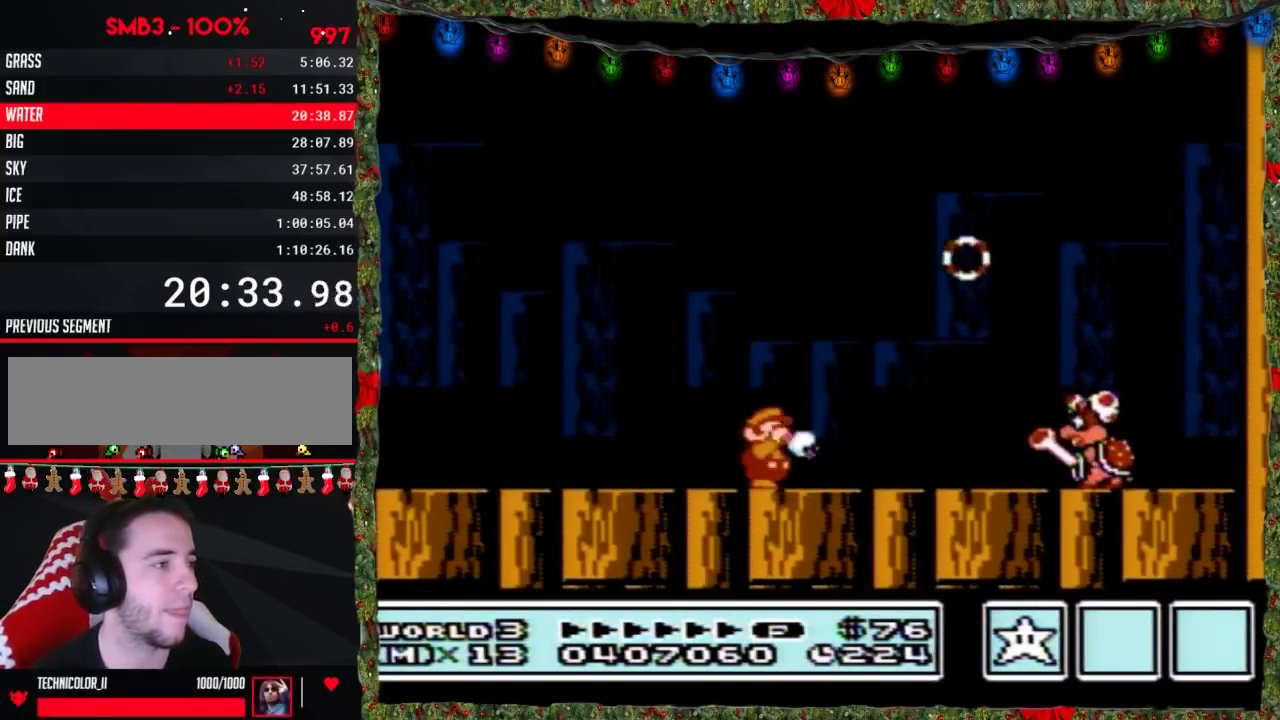
{"buttons": ["B", "DPAD_LEFT"], "events": [[117, "DPAD_LEFT", "down"]]}
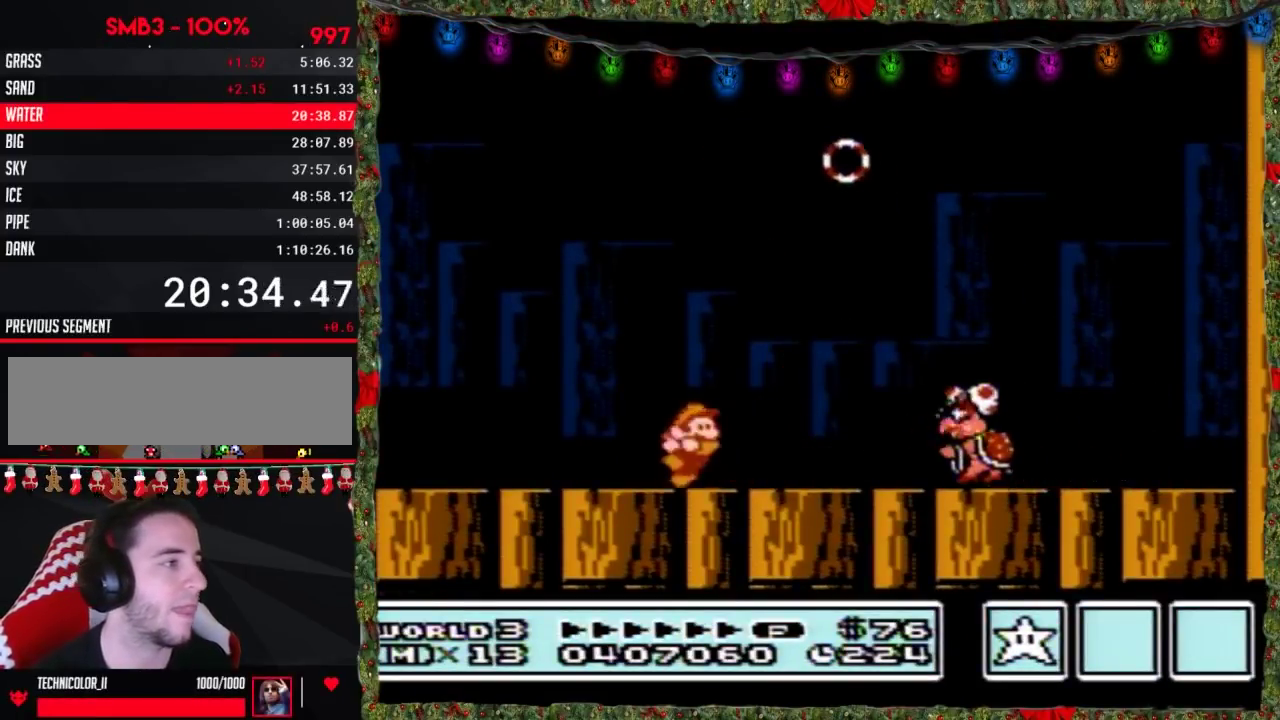
{"buttons": ["B", "DPAD_LEFT"], "events": [[67, "DPAD_LEFT", "up"], [67, "DPAD_RIGHT", "down"], [117, "DPAD_RIGHT", "up"], [150, "B", "up"], [217, "B", "down"], [250, "DPAD_LEFT", "down"]]}
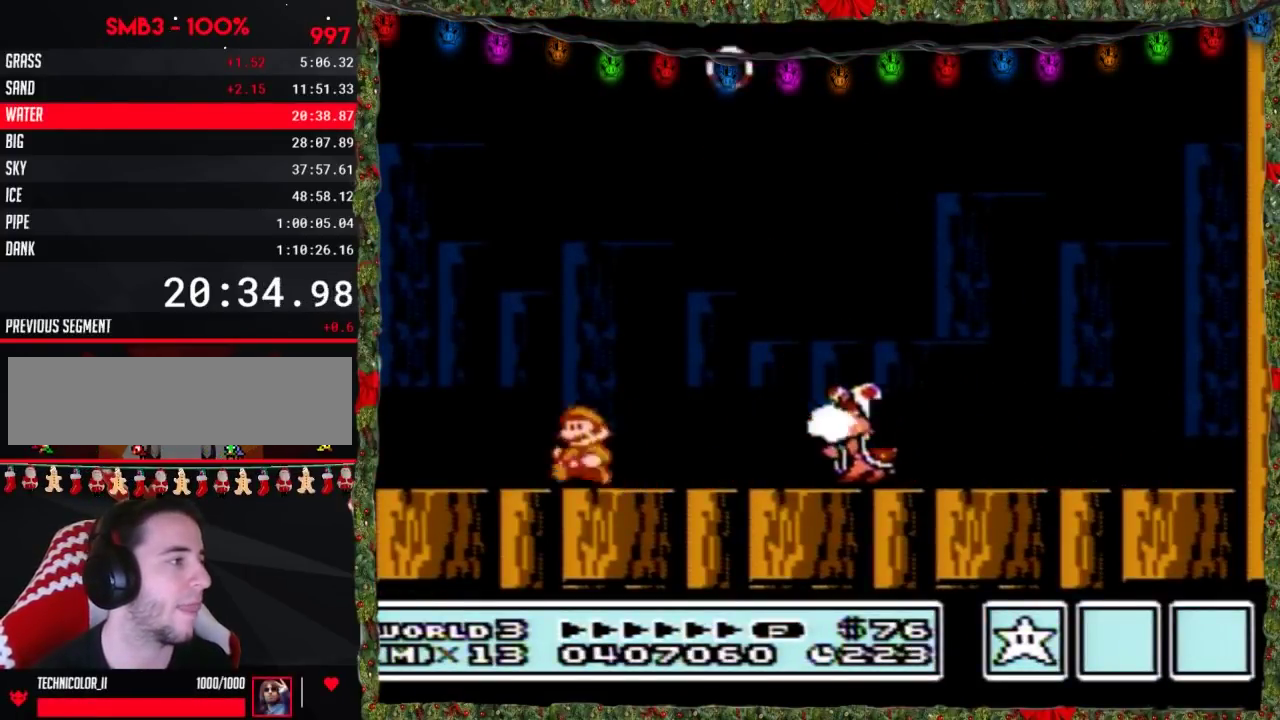
{"buttons": [], "events": [[33, "B", "up"], [33, "DPAD_LEFT", "up"], [67, "DPAD_RIGHT", "down"], [117, "DPAD_RIGHT", "up"], [250, "B", "down"], [283, "DPAD_LEFT", "down"], [500, "B", "up"], [500, "DPAD_LEFT", "up"]]}
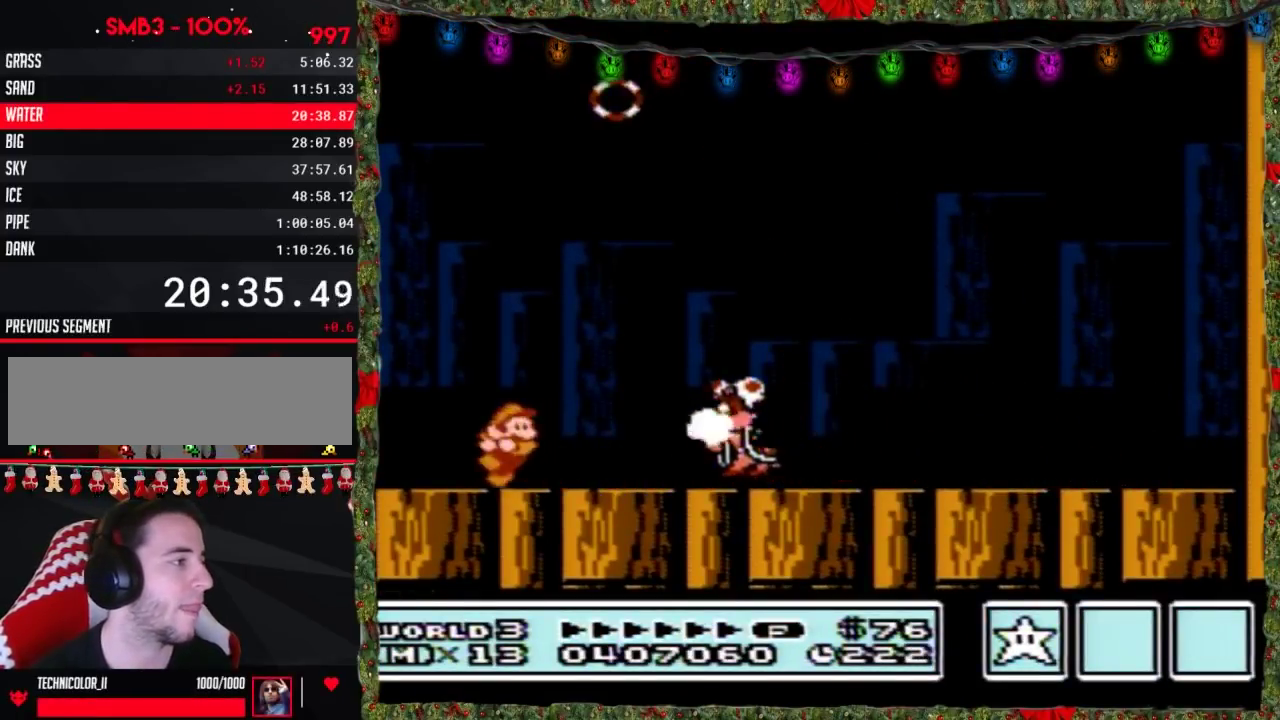
{"buttons": ["DPAD_RIGHT"], "events": [[67, "DPAD_RIGHT", "down"], [83, "B", "down"], [117, "DPAD_RIGHT", "up"], [150, "B", "up"], [250, "B", "down"], [250, "DPAD_RIGHT", "down"], [317, "B", "up"], [367, "A", "down"], [367, "B", "down"], [467, "A", "up"], [467, "B", "up"]]}
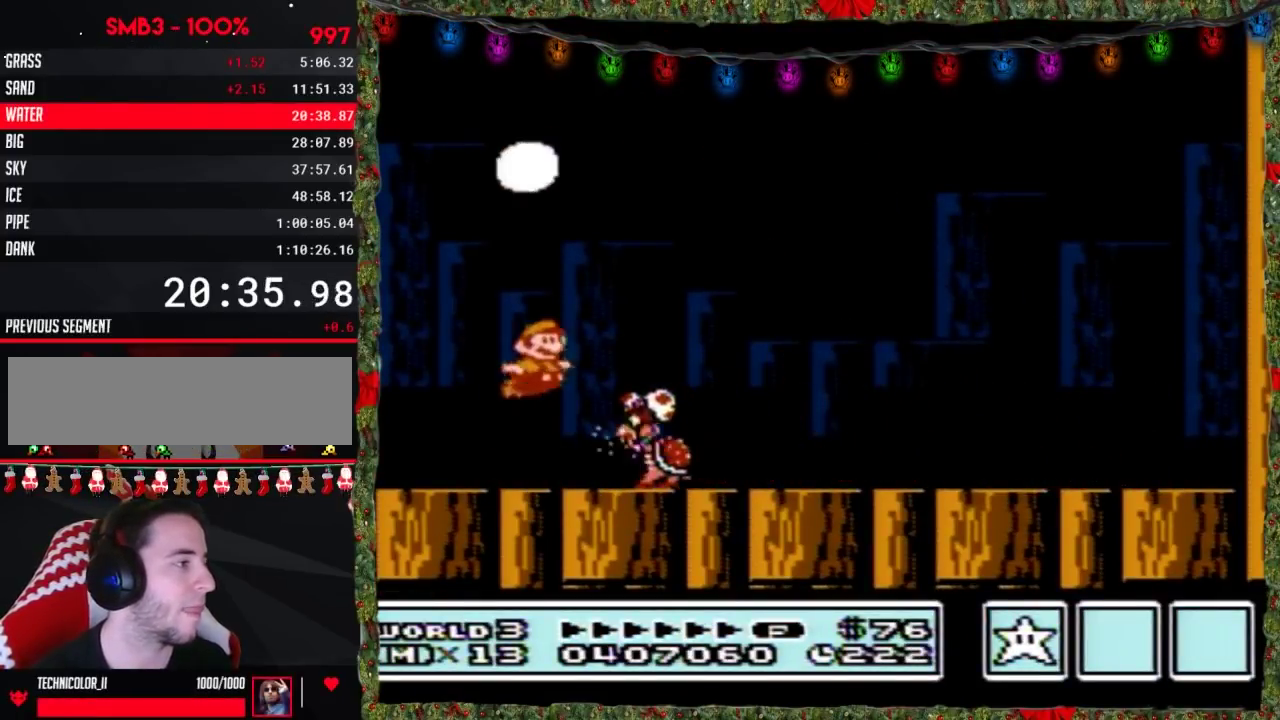
{"buttons": ["B", "DPAD_RIGHT"], "events": [[33, "B", "down"], [100, "B", "up"], [183, "B", "down"], [250, "B", "up"], [350, "B", "down"]]}
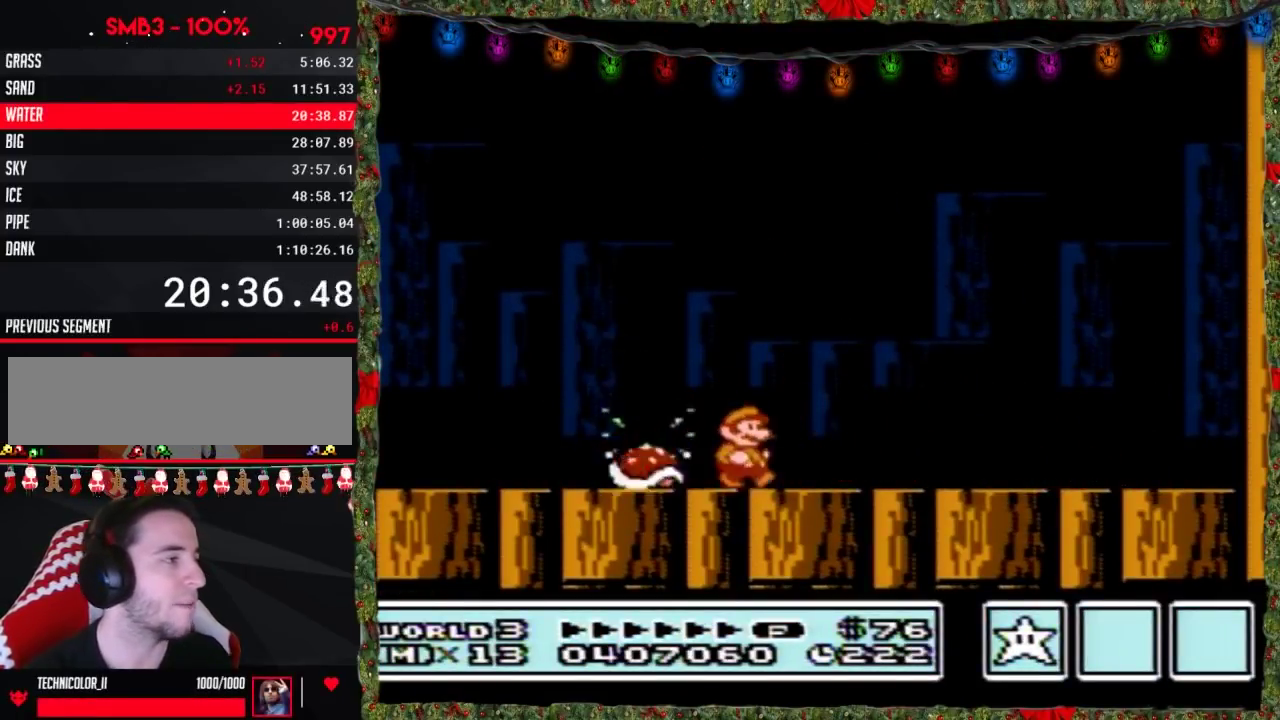
{"buttons": ["A", "B", "DPAD_RIGHT"], "events": [[333, "A", "down"]]}
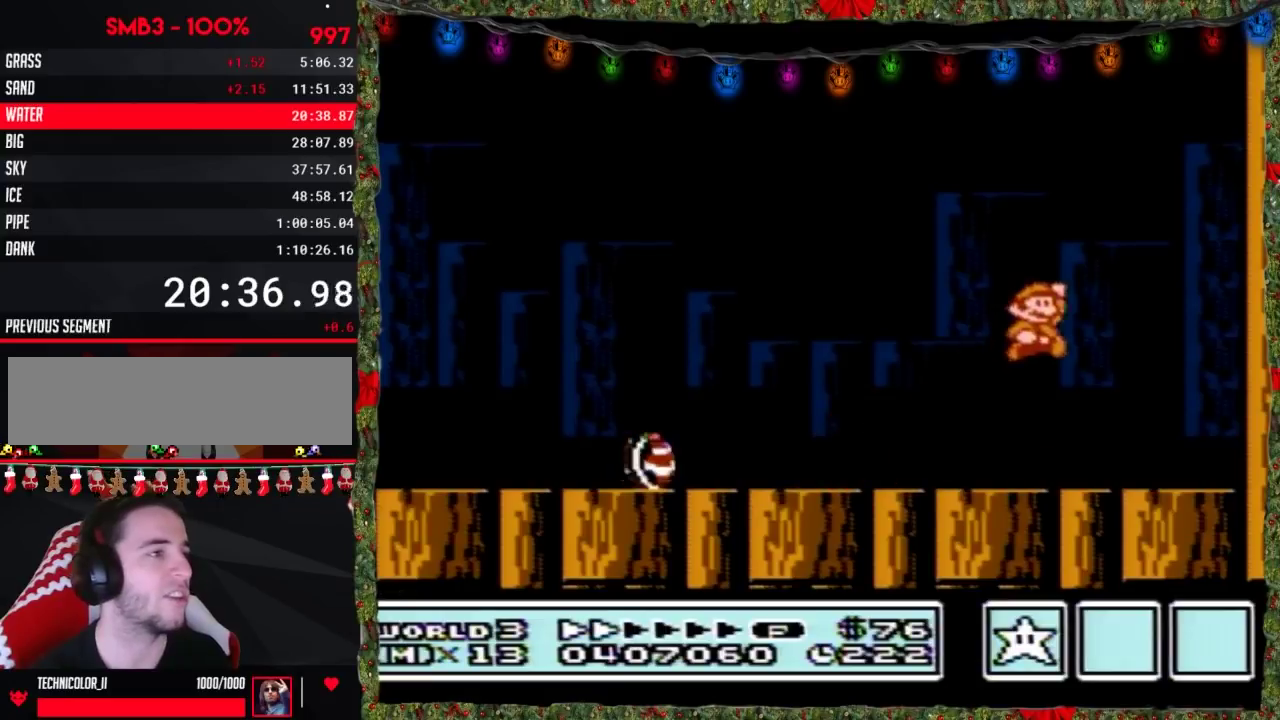
{"buttons": ["A", "B", "DPAD_RIGHT"], "events": [[283, "A", "up"], [367, "A", "down"]]}
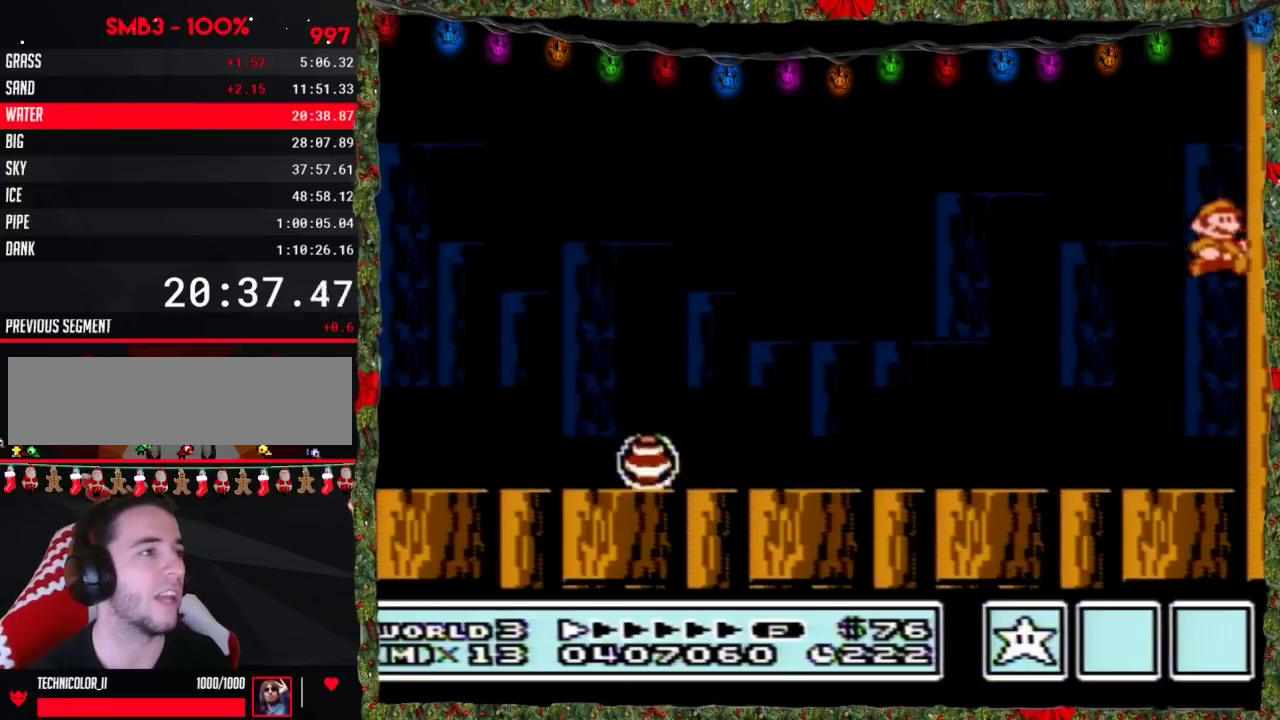
{"buttons": ["B", "DPAD_LEFT"], "events": [[100, "DPAD_RIGHT", "up"], [117, "DPAD_LEFT", "down"], [217, "A", "up"]]}
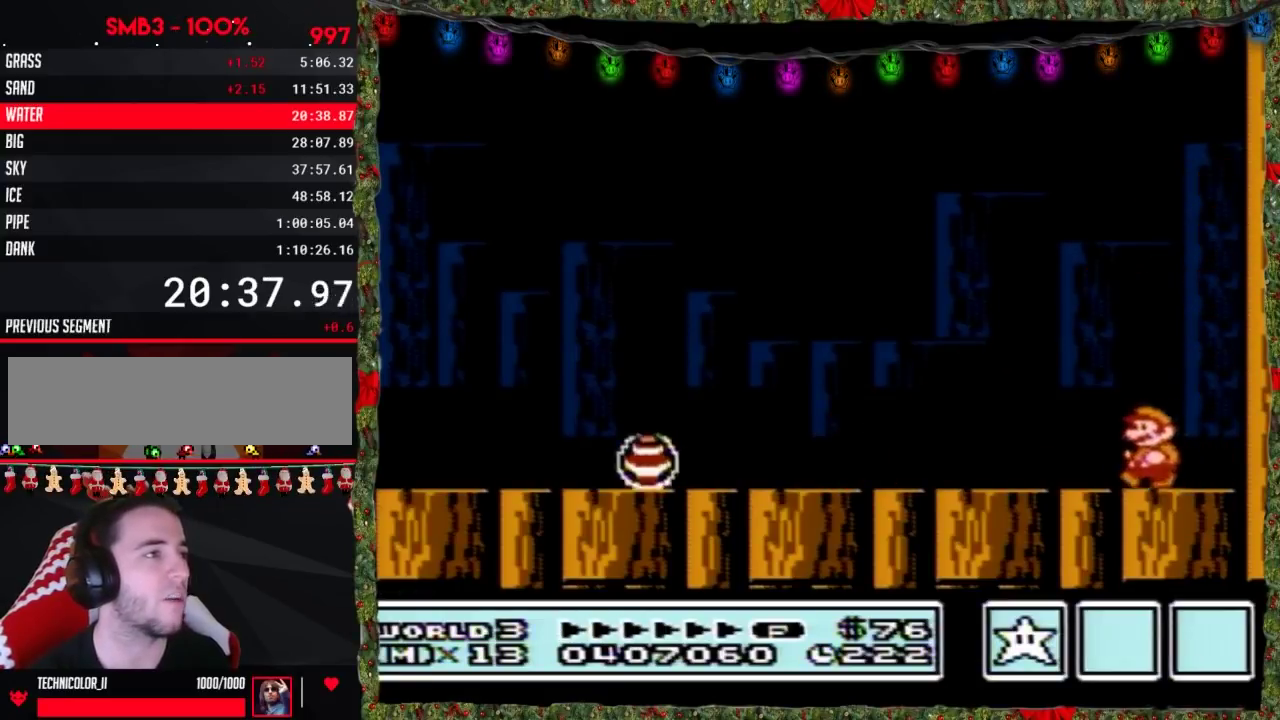
{"buttons": ["B"], "events": [[433, "DPAD_LEFT", "up"]]}
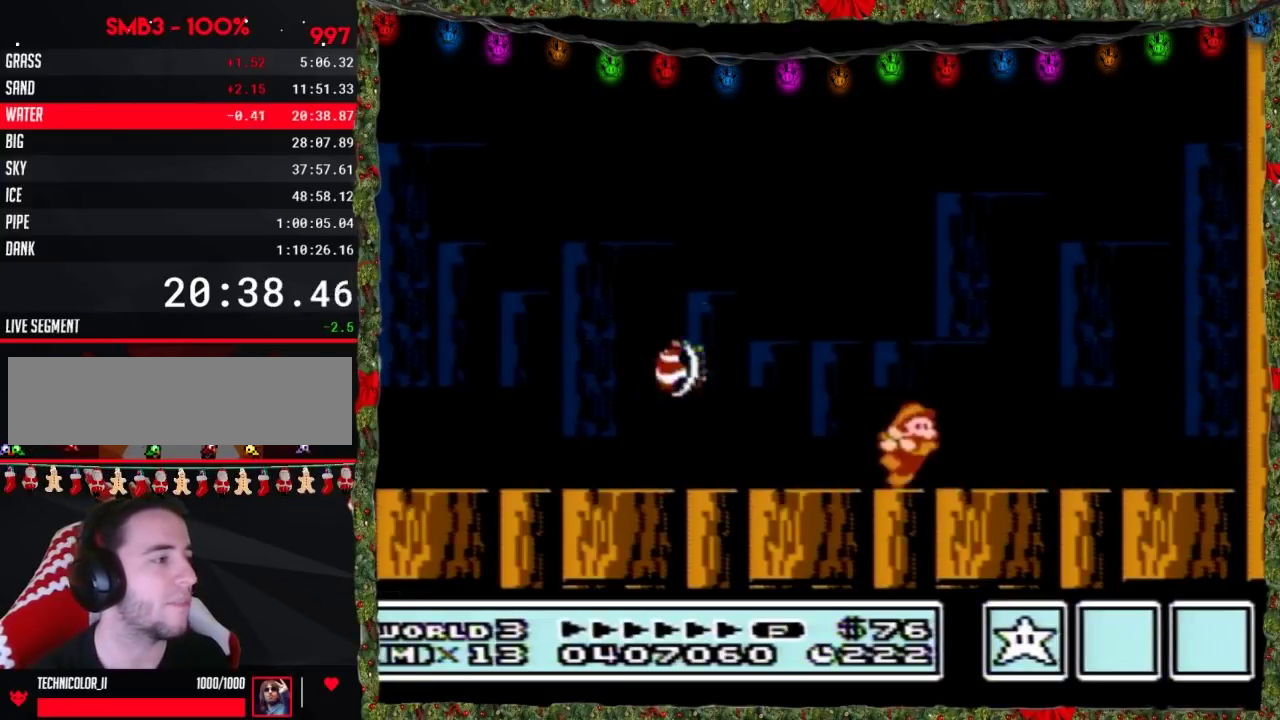
{"buttons": ["DPAD_LEFT"], "events": [[33, "B", "up"], [67, "DPAD_RIGHT", "down"], [317, "DPAD_RIGHT", "up"], [433, "DPAD_LEFT", "down"]]}
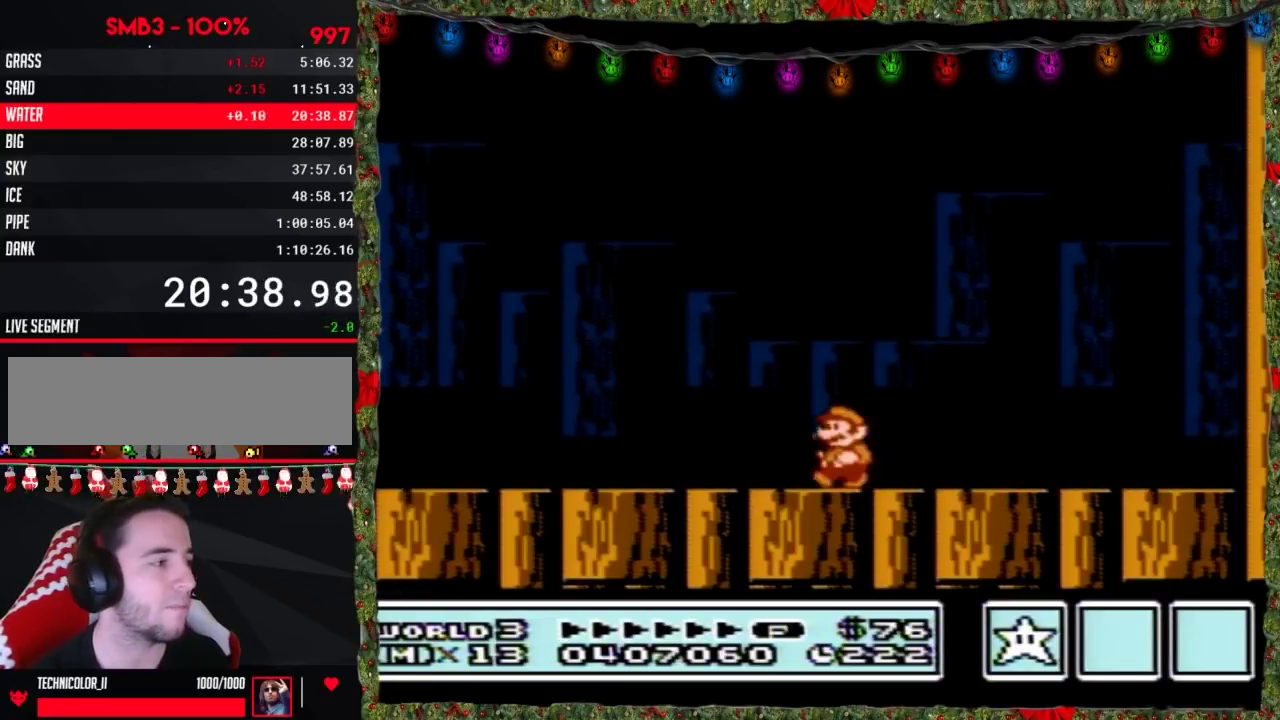
{"buttons": [], "events": [[33, "DPAD_LEFT", "up"]]}